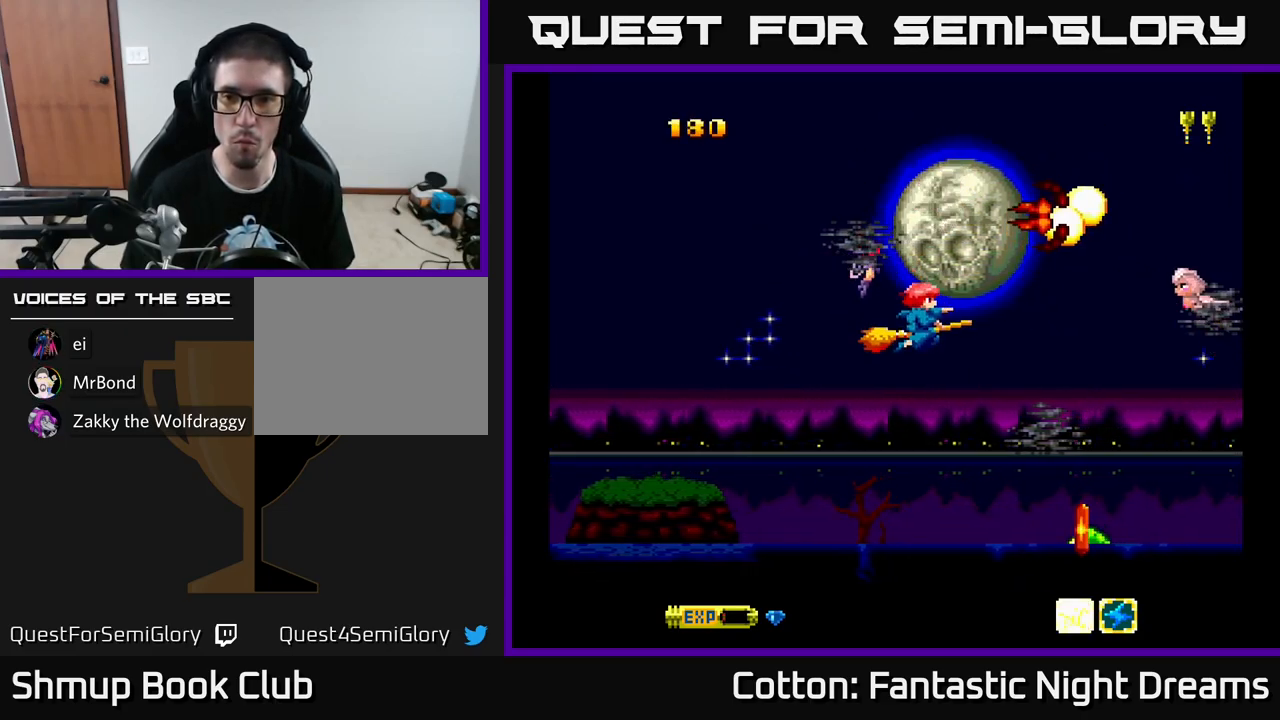
Gameplay with a controller (Xbox layout); each line is a JSON object with the inputs held at the frame after it. "events" lists button and stick changes between this image and that frame as [ms after this image, input, new state], when the widget could be followed in between. Not read: GUIDE.
{"buttons": ["Y", "DPAD_UP"], "left_stick": "center", "right_stick": "center", "events": [[34, "Y", "up"], [50, "DPAD_RIGHT", "up"], [150, "Y", "down"], [200, "DPAD_DOWN", "up"], [233, "DPAD_LEFT", "down"], [233, "DPAD_UP", "down"], [366, "DPAD_LEFT", "up"]]}
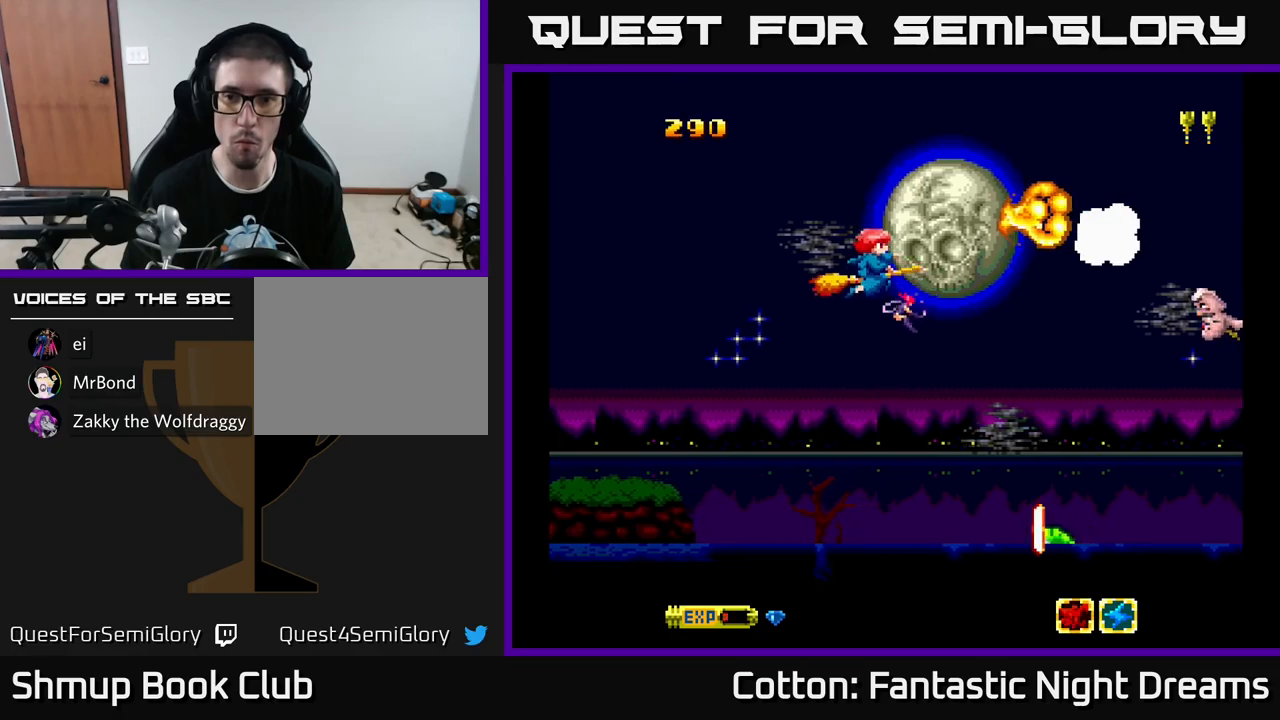
{"buttons": ["Y", "DPAD_DOWN", "DPAD_LEFT"], "left_stick": "center", "right_stick": "center", "events": [[67, "DPAD_UP", "up"], [84, "DPAD_DOWN", "down"], [167, "Y", "up"], [217, "DPAD_RIGHT", "down"], [250, "Y", "down"], [350, "DPAD_RIGHT", "up"], [467, "DPAD_LEFT", "down"]]}
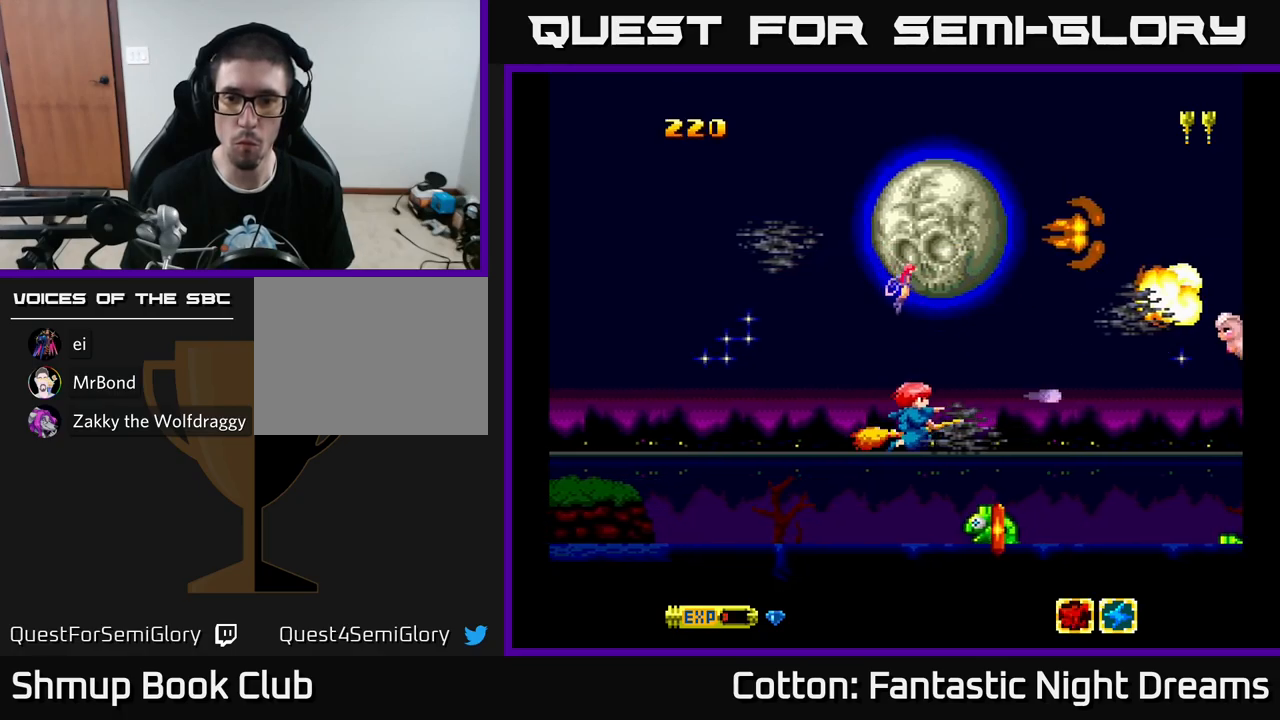
{"buttons": ["Y"], "left_stick": "center", "right_stick": "center", "events": [[117, "DPAD_LEFT", "up"], [150, "Y", "up"], [184, "DPAD_LEFT", "down"], [300, "DPAD_LEFT", "up"], [334, "DPAD_DOWN", "up"], [334, "Y", "down"]]}
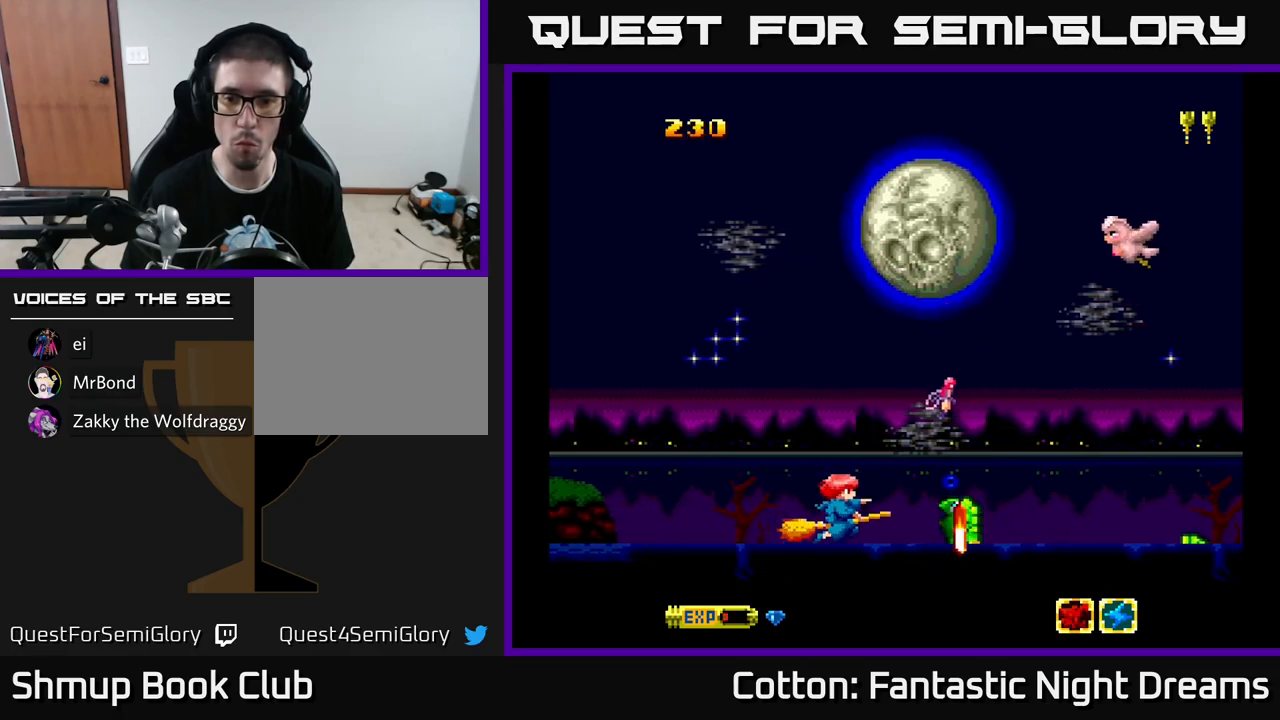
{"buttons": [], "left_stick": "center", "right_stick": "center", "events": [[34, "DPAD_LEFT", "down"], [50, "Y", "up"], [117, "DPAD_LEFT", "up"], [367, "Y", "down"], [484, "Y", "up"]]}
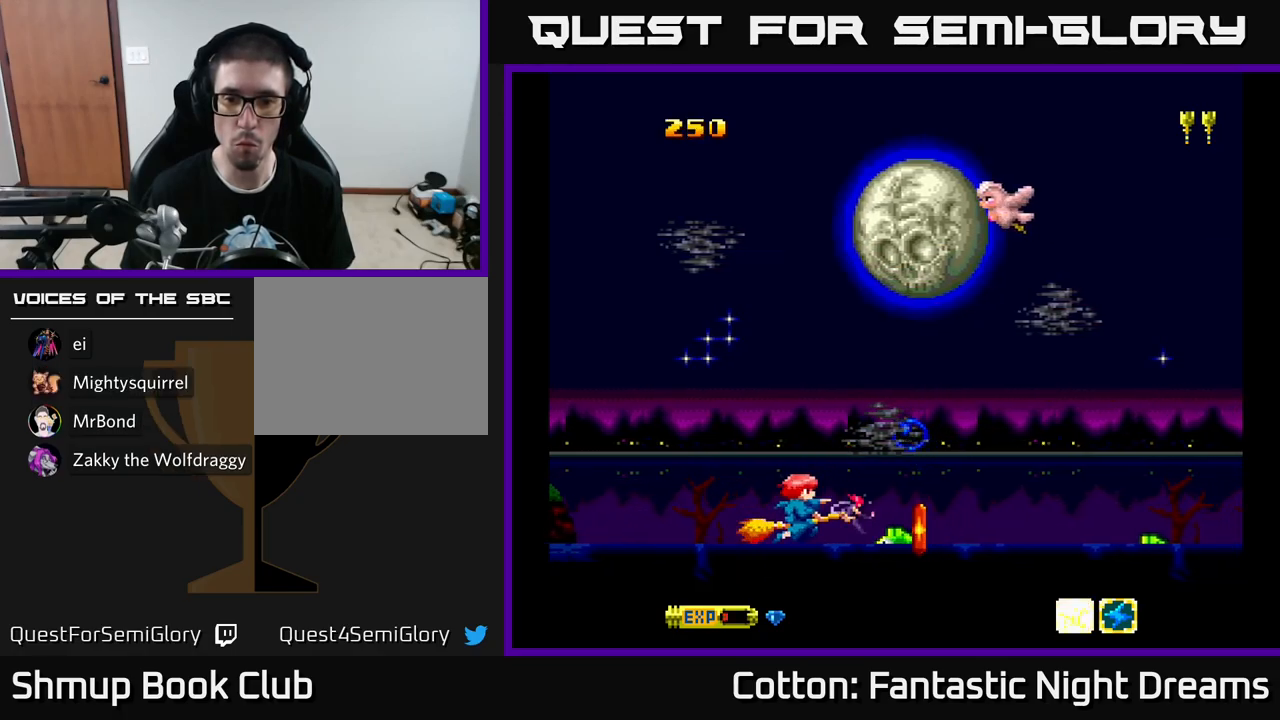
{"buttons": ["Y"], "left_stick": "center", "right_stick": "center", "events": [[250, "DPAD_LEFT", "down"], [250, "Y", "down"], [400, "DPAD_DOWN", "down"], [450, "DPAD_LEFT", "up"], [467, "DPAD_LEFT", "down"], [484, "DPAD_LEFT", "up"], [500, "DPAD_DOWN", "up"]]}
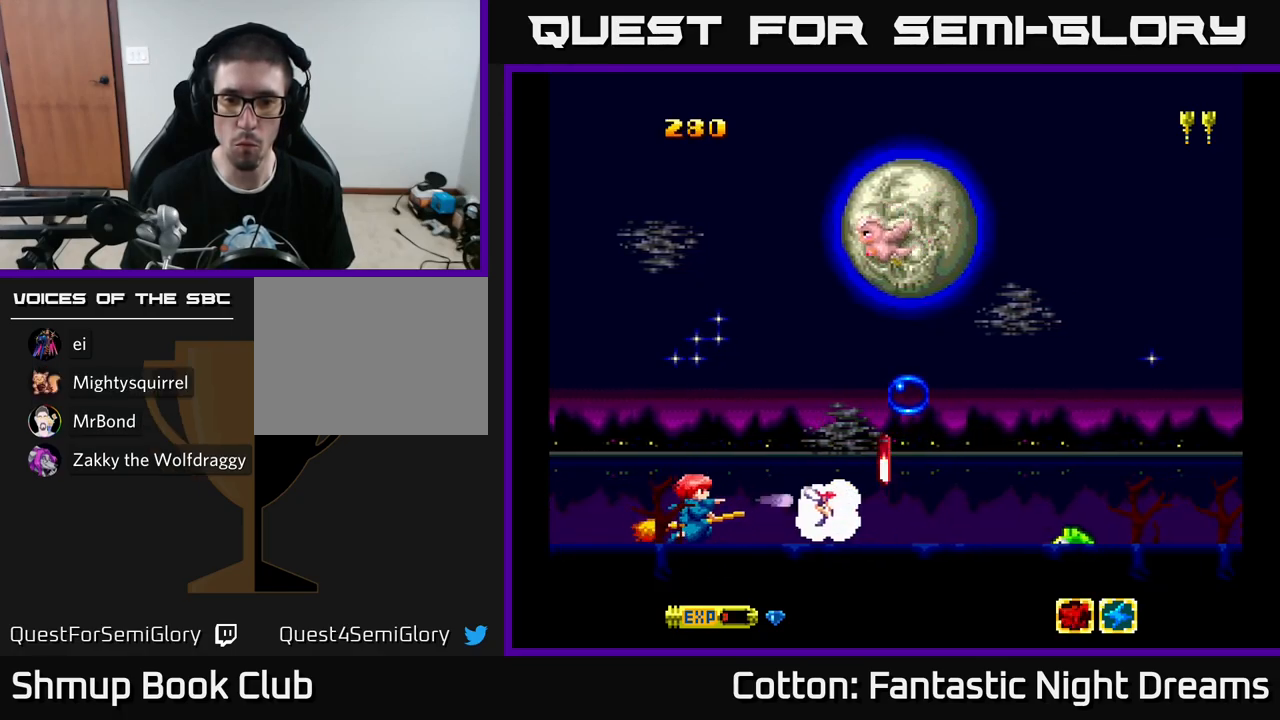
{"buttons": ["DPAD_RIGHT"], "left_stick": "center", "right_stick": "center", "events": [[17, "Y", "up"], [250, "DPAD_RIGHT", "down"]]}
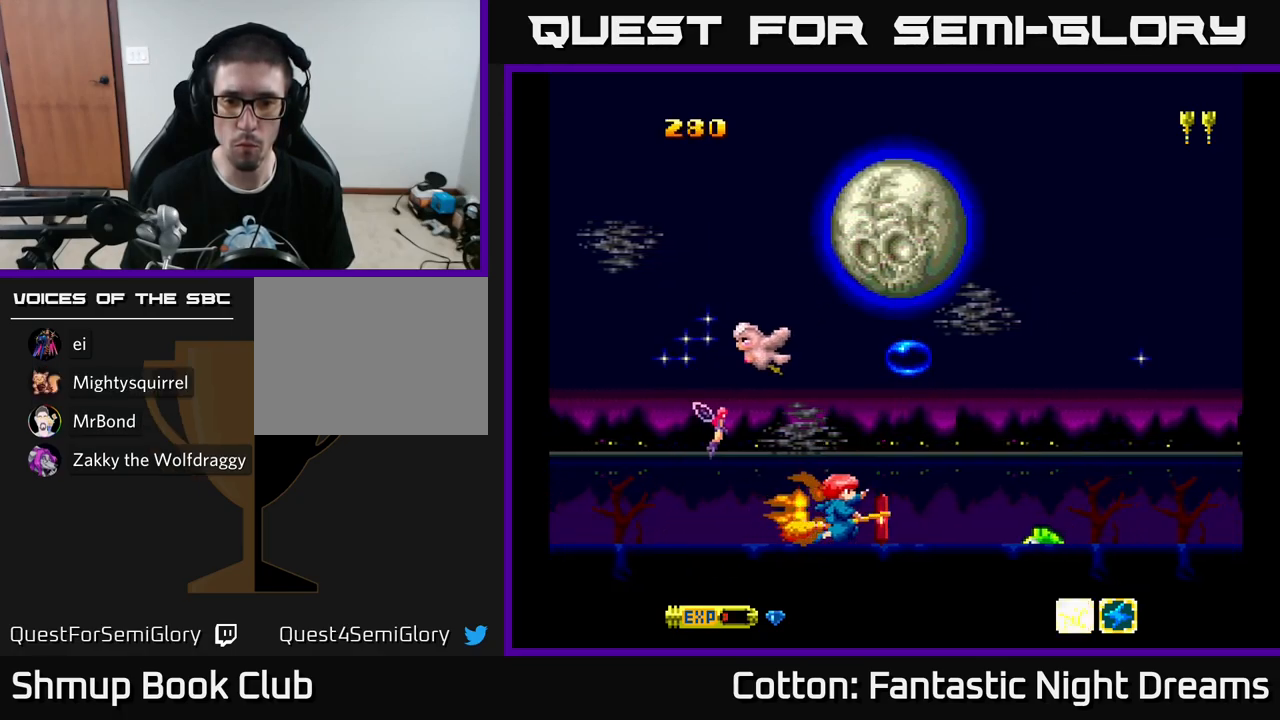
{"buttons": ["Y"], "left_stick": "center", "right_stick": "center", "events": [[167, "DPAD_RIGHT", "up"], [184, "DPAD_LEFT", "down"], [217, "DPAD_UP", "down"], [267, "DPAD_UP", "up"], [284, "Y", "down"], [367, "DPAD_DOWN", "down"], [400, "DPAD_LEFT", "up"], [484, "DPAD_DOWN", "up"]]}
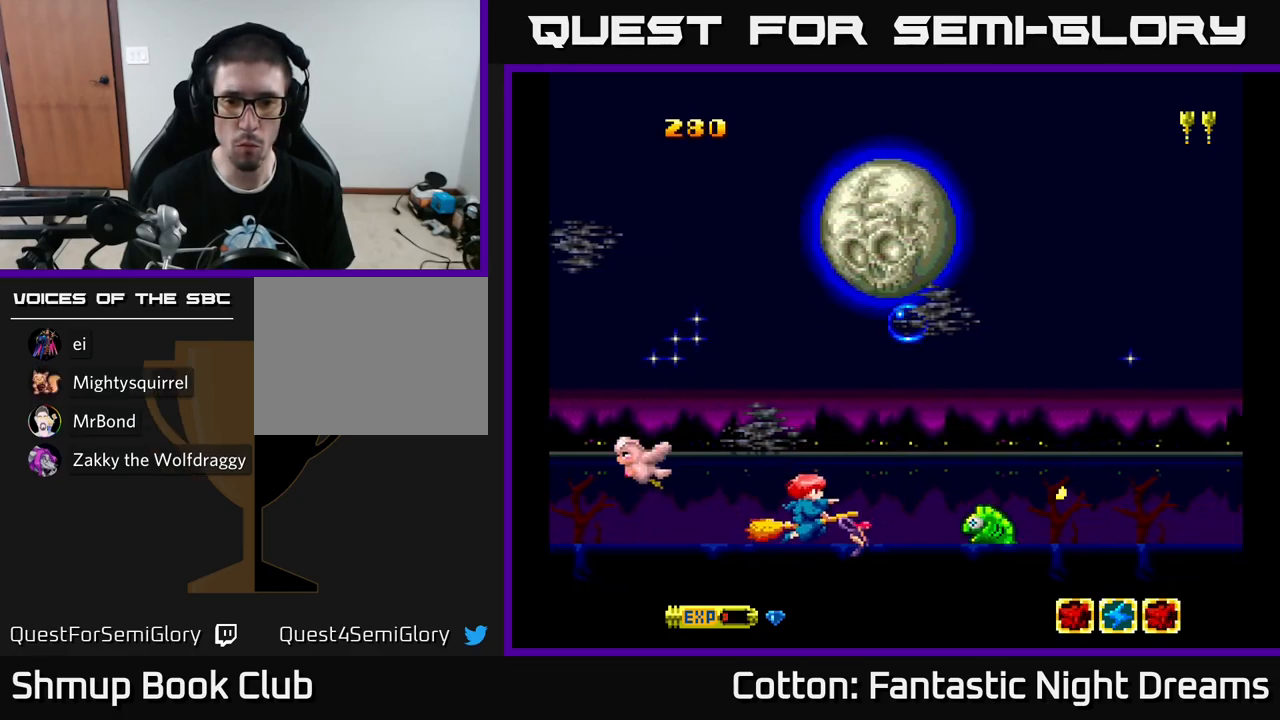
{"buttons": ["Y"], "left_stick": "center", "right_stick": "center", "events": []}
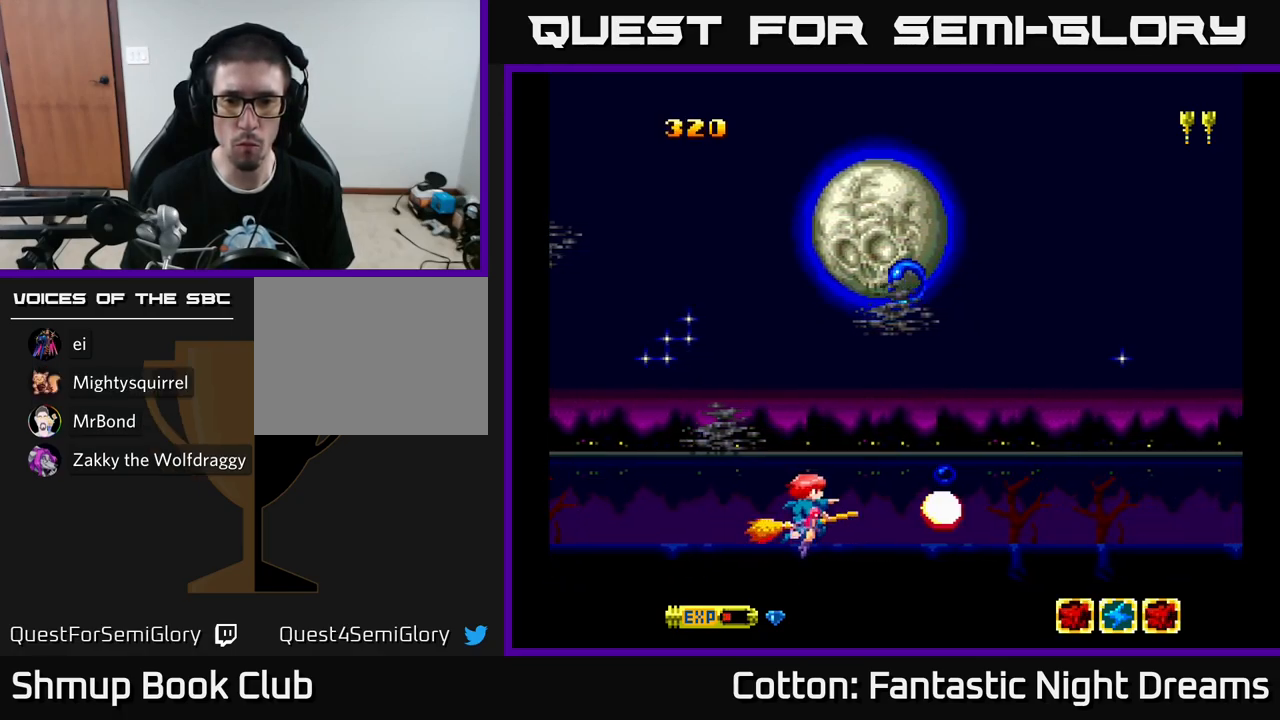
{"buttons": ["Y", "DPAD_UP"], "left_stick": "center", "right_stick": "center", "events": [[50, "DPAD_LEFT", "down"], [150, "DPAD_LEFT", "up"], [317, "DPAD_UP", "down"], [384, "Y", "up"], [450, "Y", "down"]]}
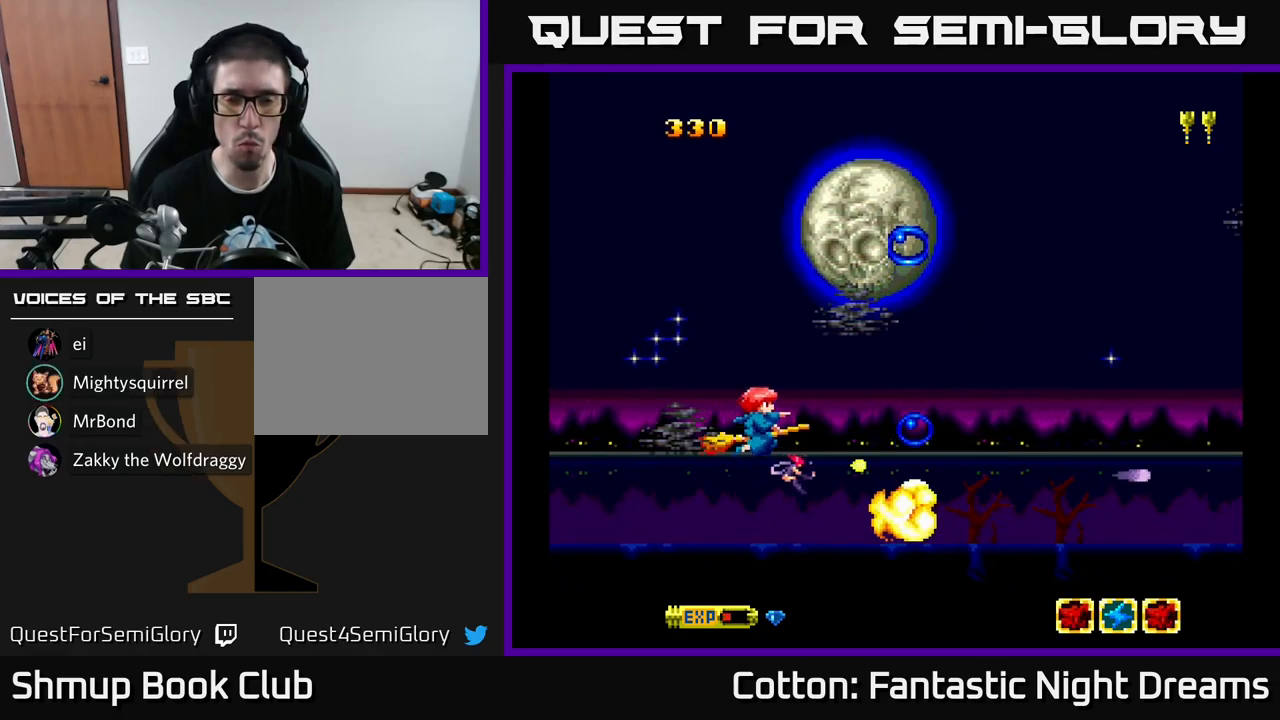
{"buttons": ["DPAD_UP"], "left_stick": "center", "right_stick": "center", "events": [[150, "DPAD_LEFT", "down"], [167, "DPAD_UP", "up"], [250, "DPAD_UP", "down"], [267, "DPAD_LEFT", "up"], [484, "Y", "up"]]}
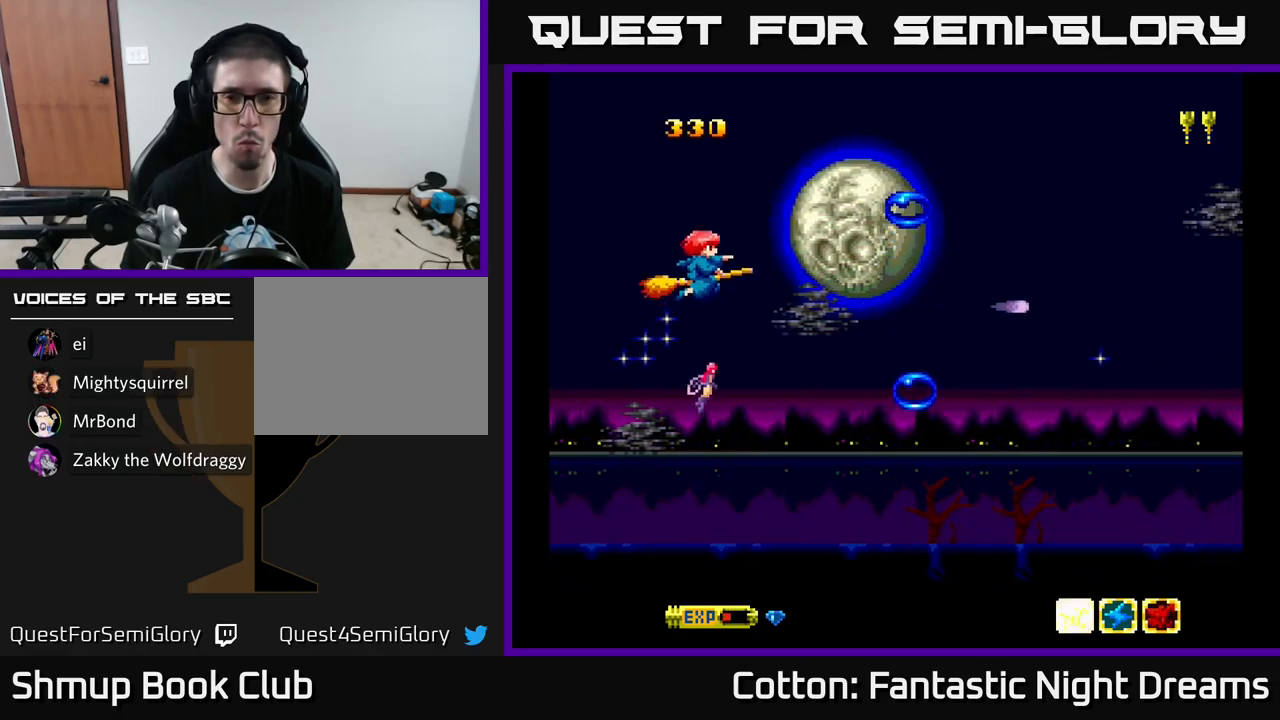
{"buttons": ["Y"], "left_stick": "center", "right_stick": "center", "events": [[84, "Y", "down"], [117, "DPAD_RIGHT", "down"], [167, "DPAD_UP", "up"], [217, "DPAD_DOWN", "down"], [234, "DPAD_RIGHT", "up"], [317, "DPAD_DOWN", "up"]]}
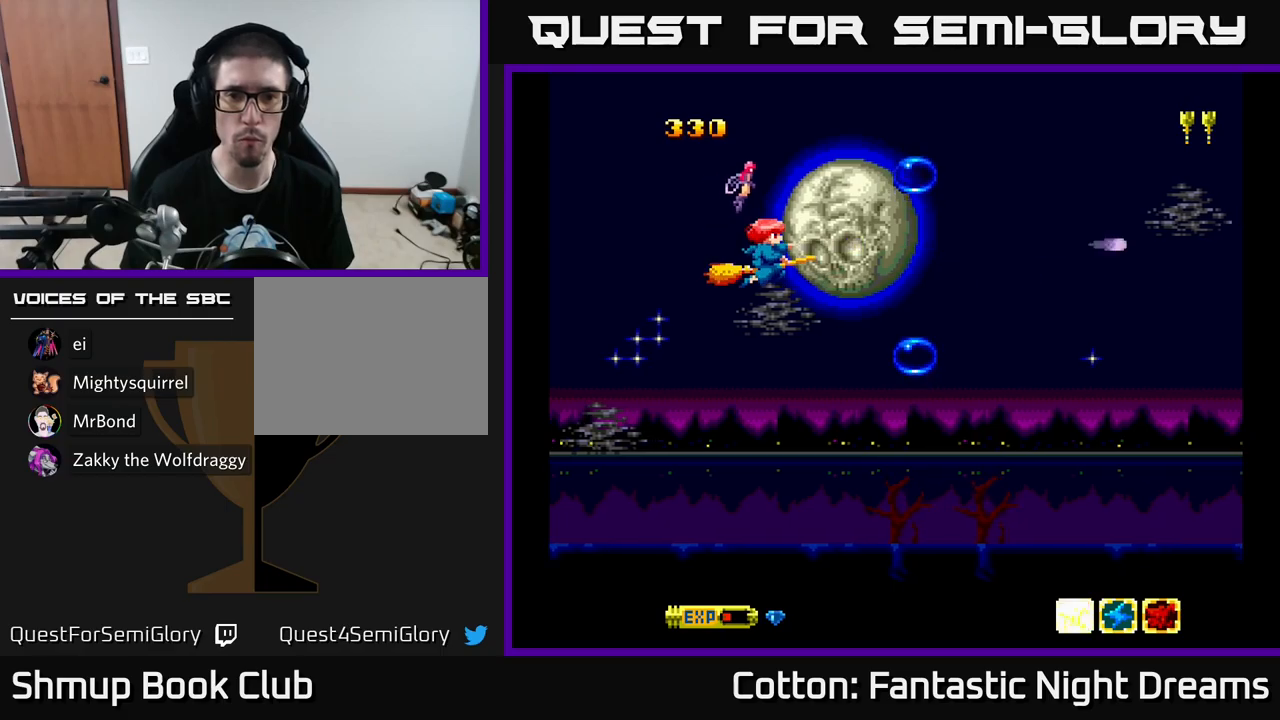
{"buttons": [], "left_stick": "center", "right_stick": "center", "events": [[483, "Y", "up"]]}
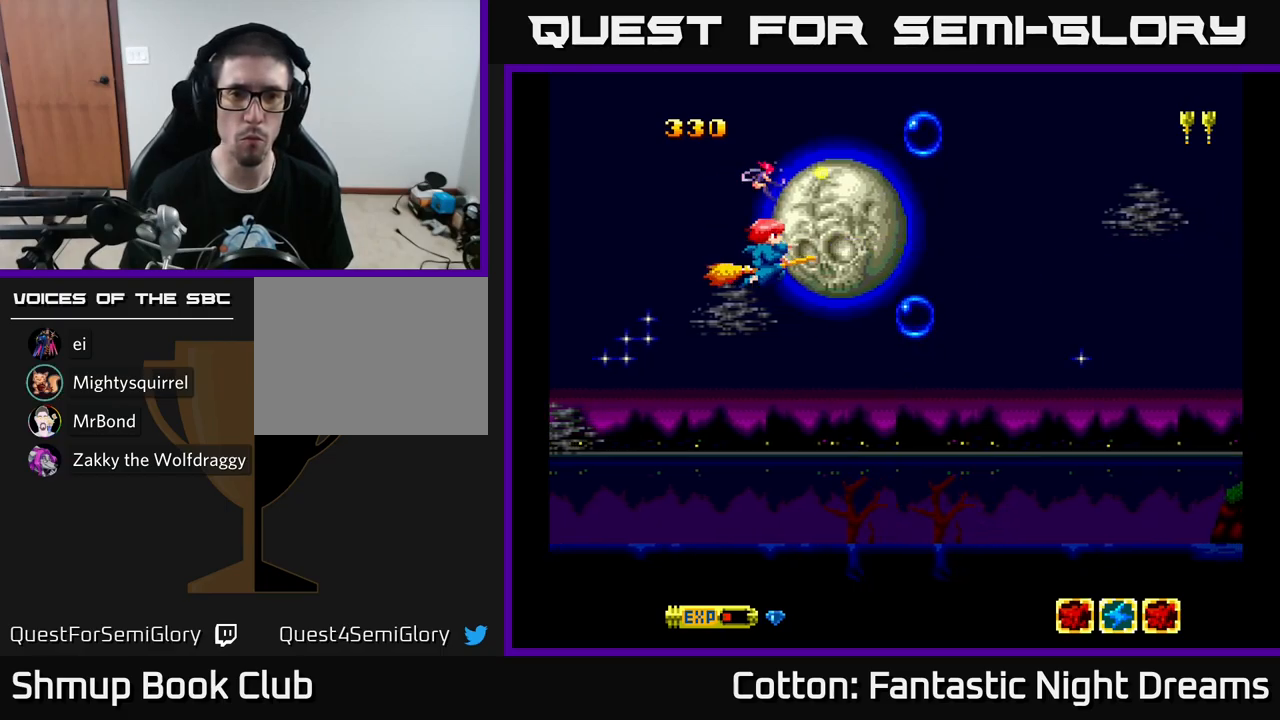
{"buttons": ["B"], "left_stick": "center", "right_stick": "center", "events": [[17, "B", "down"], [133, "DPAD_UP", "down"], [267, "DPAD_UP", "up"]]}
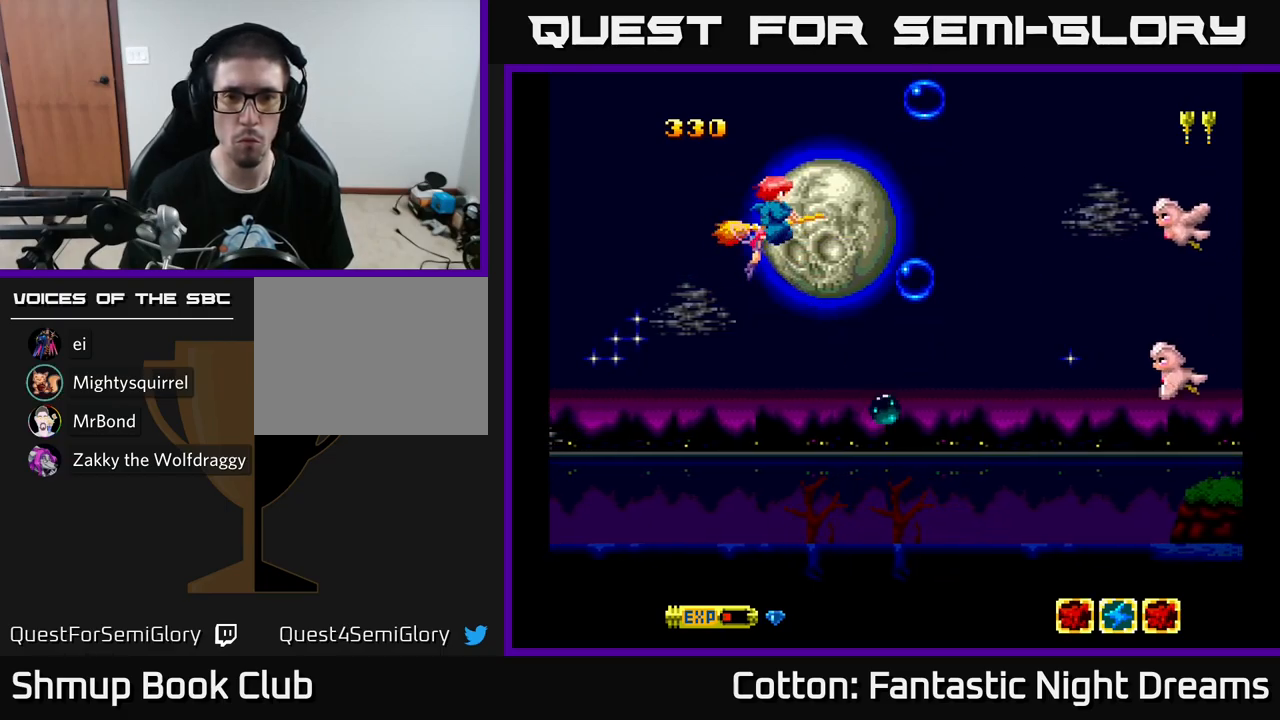
{"buttons": ["Y", "DPAD_DOWN"], "left_stick": "center", "right_stick": "center", "events": [[17, "DPAD_RIGHT", "down"], [83, "DPAD_DOWN", "down"], [133, "DPAD_RIGHT", "up"], [250, "DPAD_DOWN", "up"], [383, "B", "up"], [383, "DPAD_DOWN", "down"], [383, "Y", "down"]]}
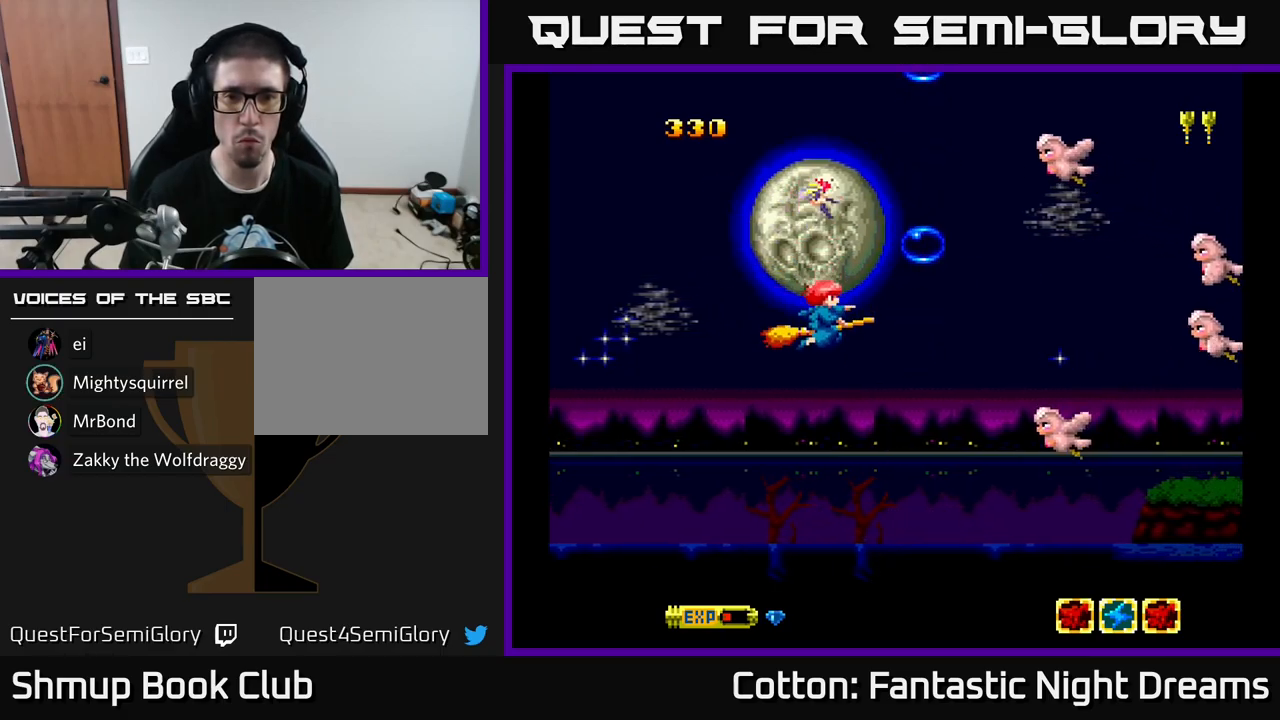
{"buttons": ["Y", "DPAD_DOWN"], "left_stick": "center", "right_stick": "center", "events": [[150, "DPAD_DOWN", "up"], [183, "DPAD_LEFT", "down"], [300, "DPAD_DOWN", "down"], [333, "DPAD_LEFT", "up"]]}
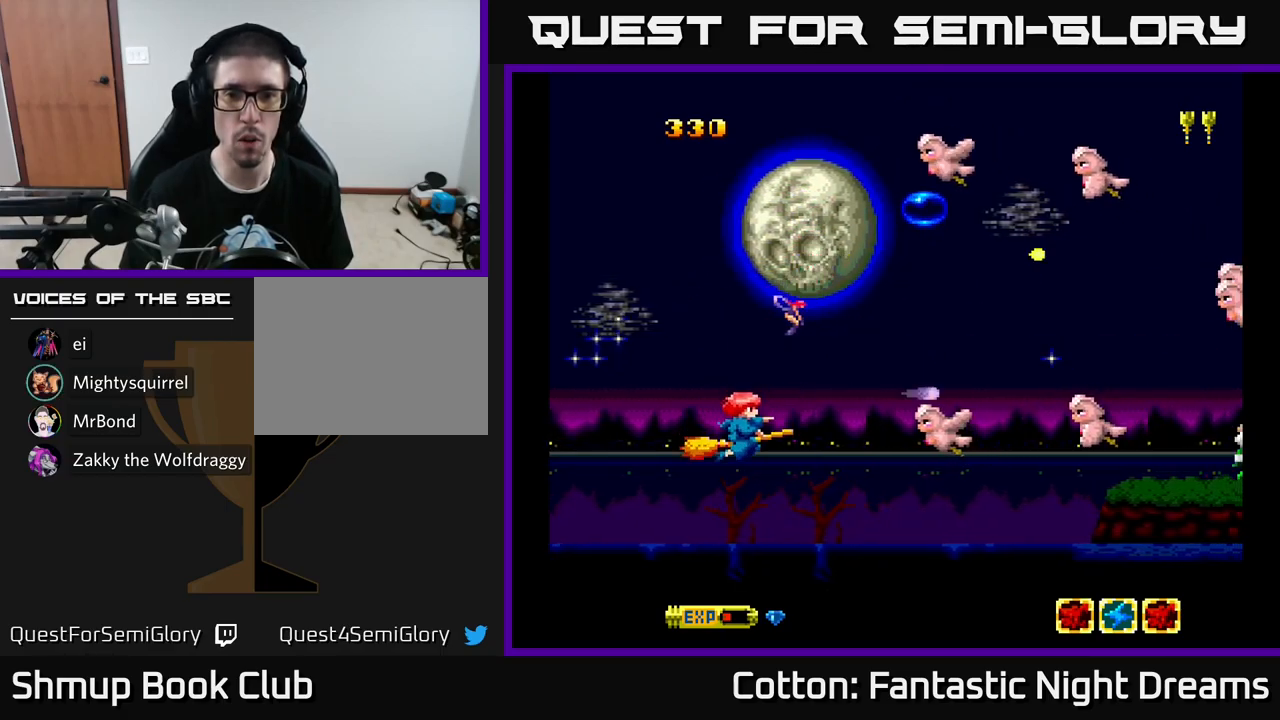
{"buttons": ["Y", "DPAD_UP", "DPAD_LEFT"], "left_stick": "center", "right_stick": "center", "events": [[33, "DPAD_DOWN", "up"], [100, "DPAD_LEFT", "down"], [100, "DPAD_UP", "down"], [167, "DPAD_LEFT", "up"], [250, "DPAD_UP", "up"], [300, "DPAD_DOWN", "down"], [383, "DPAD_DOWN", "up"], [400, "DPAD_LEFT", "down"], [433, "DPAD_UP", "down"]]}
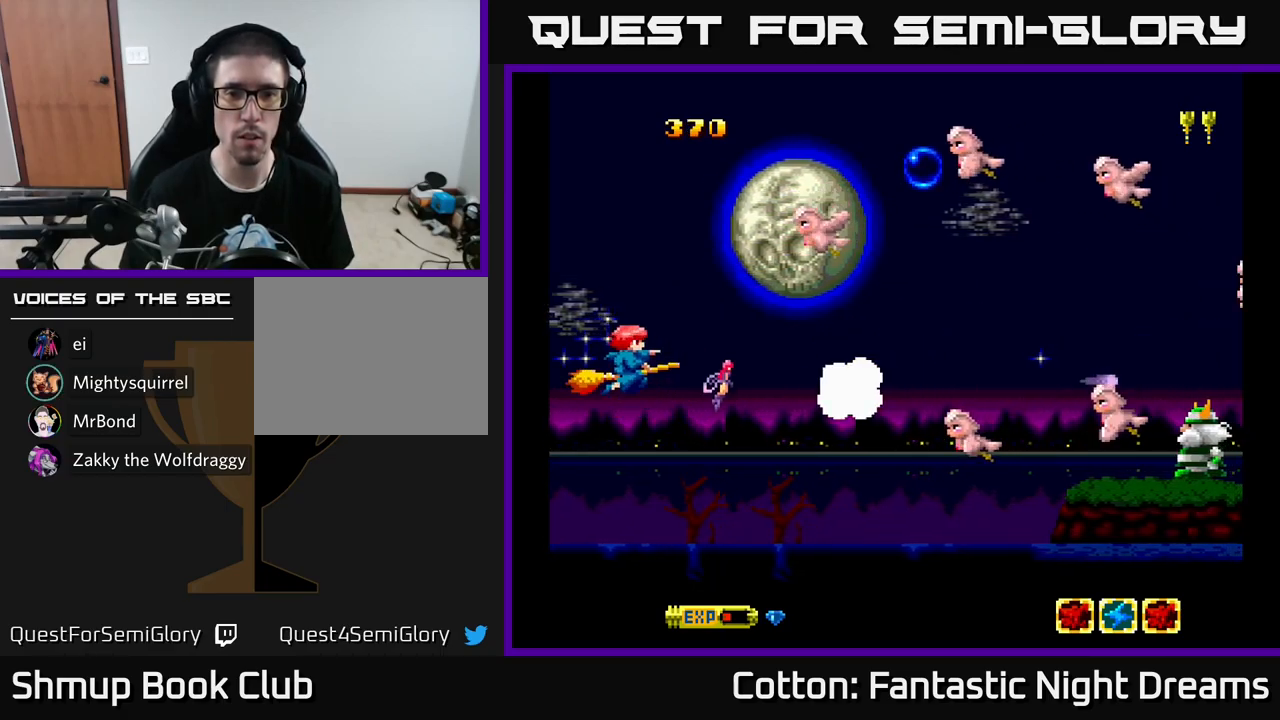
{"buttons": ["Y", "DPAD_DOWN", "DPAD_LEFT"], "left_stick": "center", "right_stick": "center", "events": [[17, "DPAD_LEFT", "up"], [183, "DPAD_UP", "up"], [233, "DPAD_DOWN", "down"], [350, "DPAD_DOWN", "up"], [350, "DPAD_LEFT", "down"], [450, "DPAD_DOWN", "down"]]}
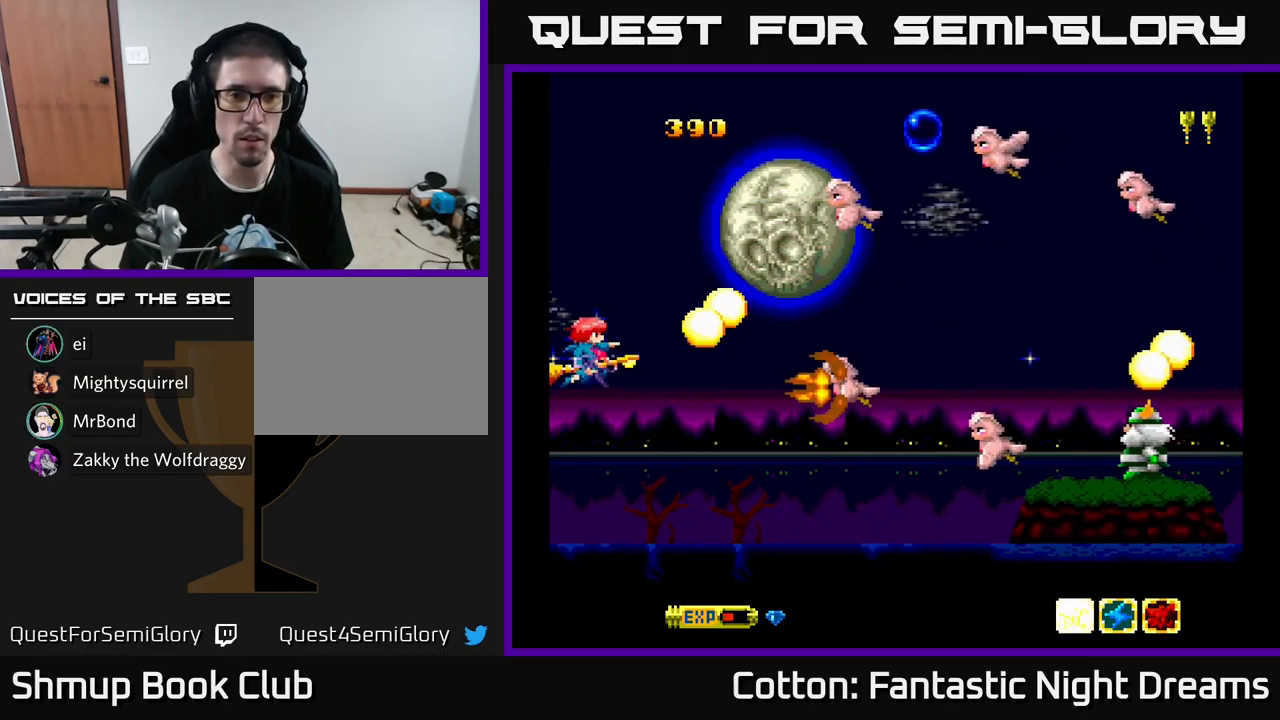
{"buttons": ["Y"], "left_stick": "center", "right_stick": "center", "events": [[50, "DPAD_DOWN", "up"], [183, "DPAD_LEFT", "up"], [283, "DPAD_UP", "down"], [417, "DPAD_UP", "up"]]}
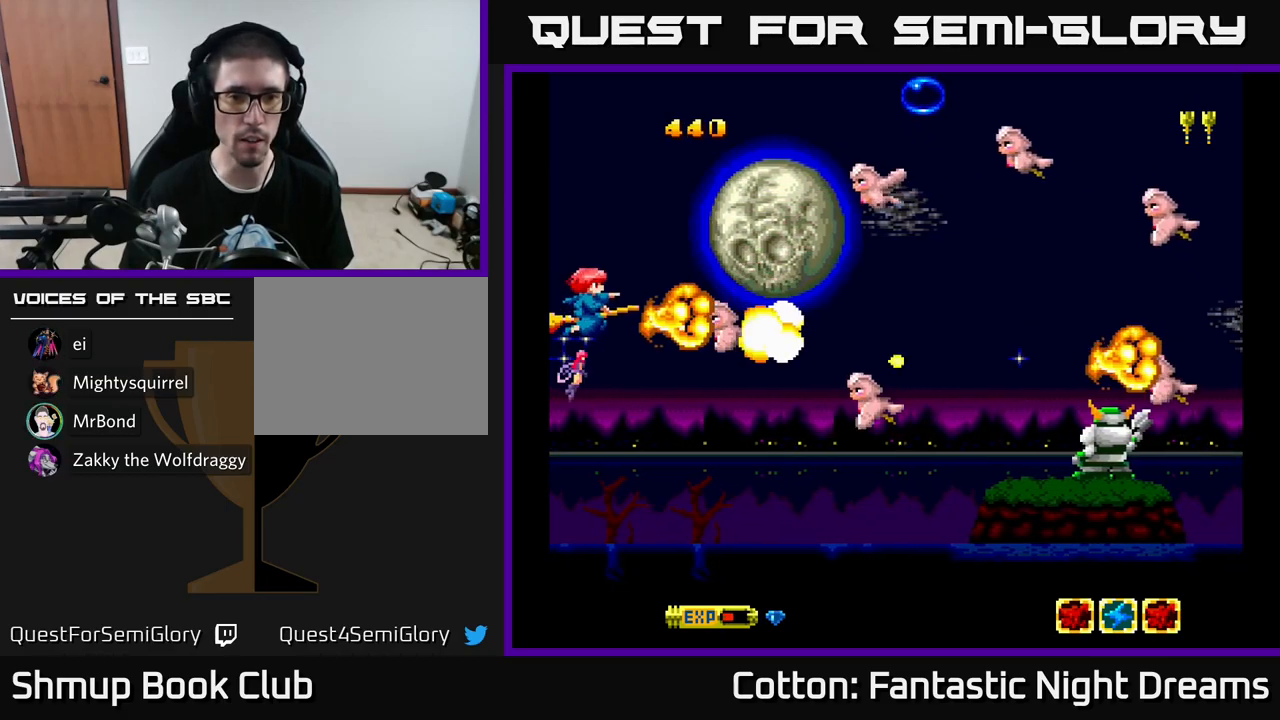
{"buttons": ["Y", "DPAD_UP"], "left_stick": "center", "right_stick": "center", "events": [[100, "DPAD_DOWN", "down"], [267, "DPAD_DOWN", "up"], [283, "DPAD_LEFT", "down"], [367, "DPAD_UP", "down"], [483, "DPAD_LEFT", "up"]]}
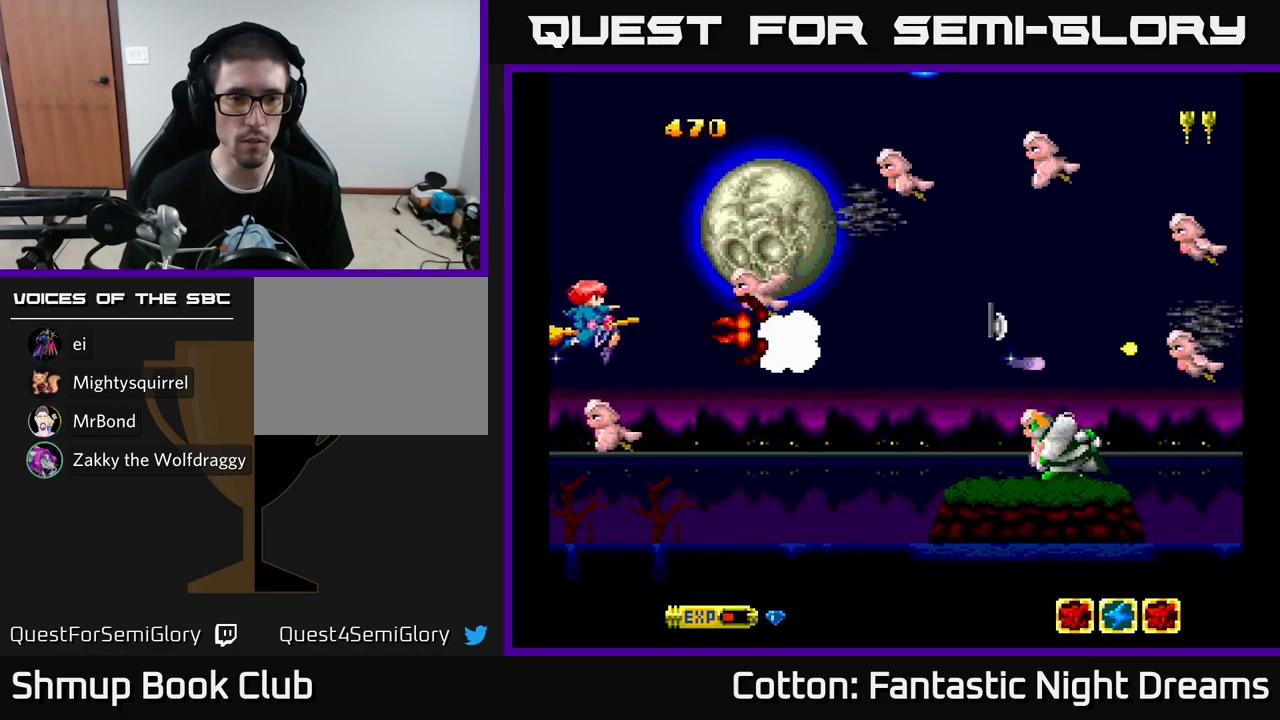
{"buttons": ["Y"], "left_stick": "center", "right_stick": "center", "events": [[100, "DPAD_UP", "up"], [167, "DPAD_DOWN", "down"], [300, "DPAD_DOWN", "up"], [367, "DPAD_LEFT", "down"], [383, "DPAD_UP", "down"], [417, "DPAD_LEFT", "up"], [467, "DPAD_UP", "up"]]}
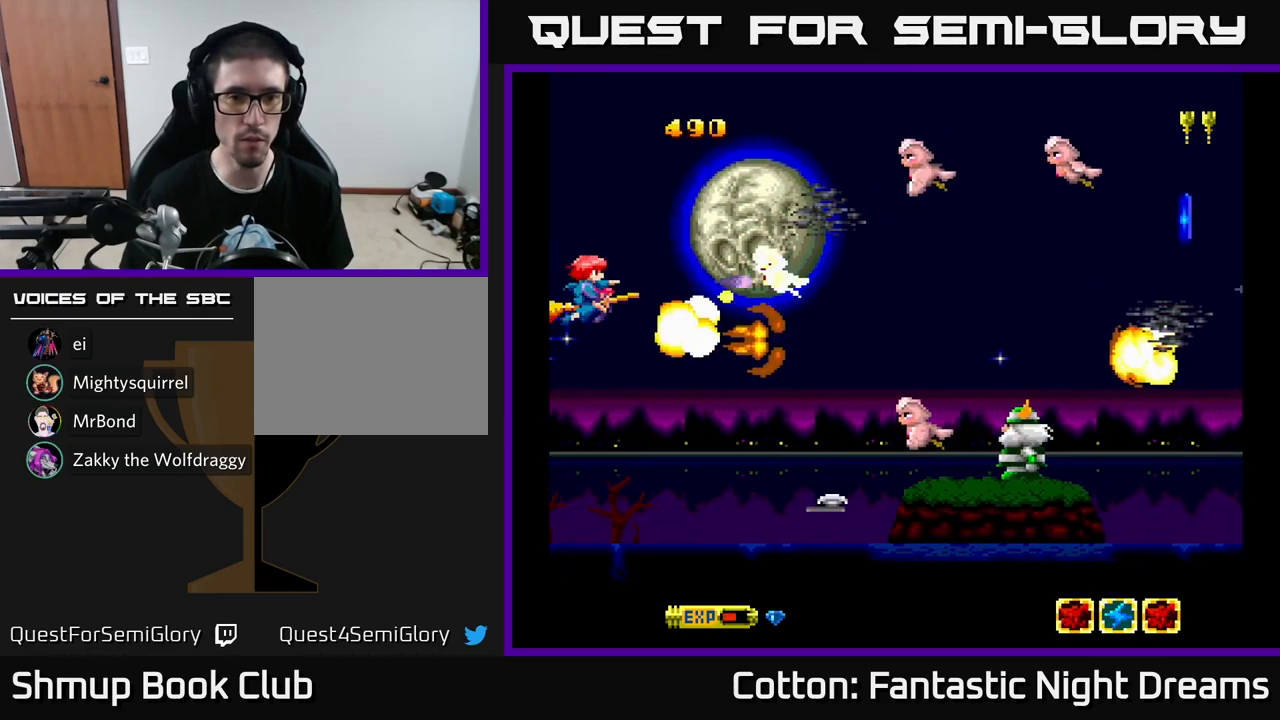
{"buttons": ["Y", "DPAD_UP"], "left_stick": "center", "right_stick": "center", "events": [[133, "DPAD_DOWN", "down"], [400, "DPAD_DOWN", "up"], [450, "DPAD_UP", "down"]]}
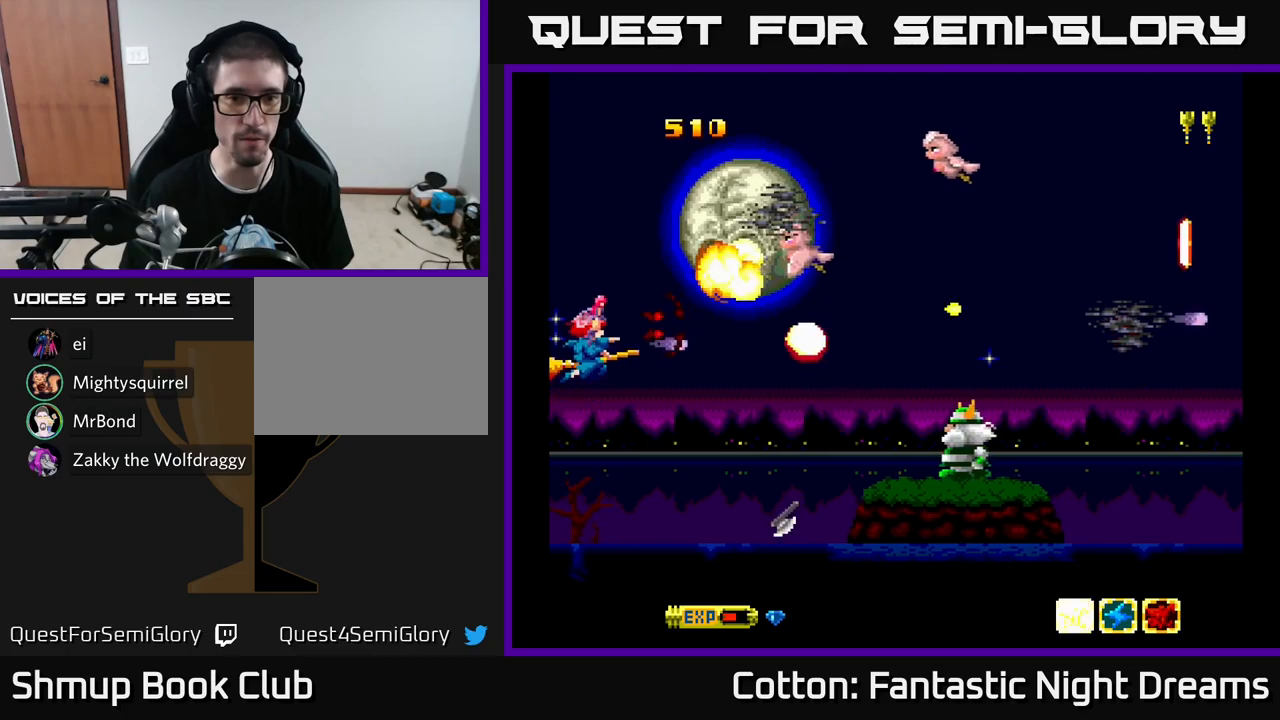
{"buttons": ["Y", "DPAD_UP", "DPAD_LEFT"], "left_stick": "center", "right_stick": "center", "events": [[217, "DPAD_UP", "up"], [267, "DPAD_DOWN", "down"], [450, "DPAD_DOWN", "up"], [467, "DPAD_LEFT", "down"], [500, "DPAD_UP", "down"]]}
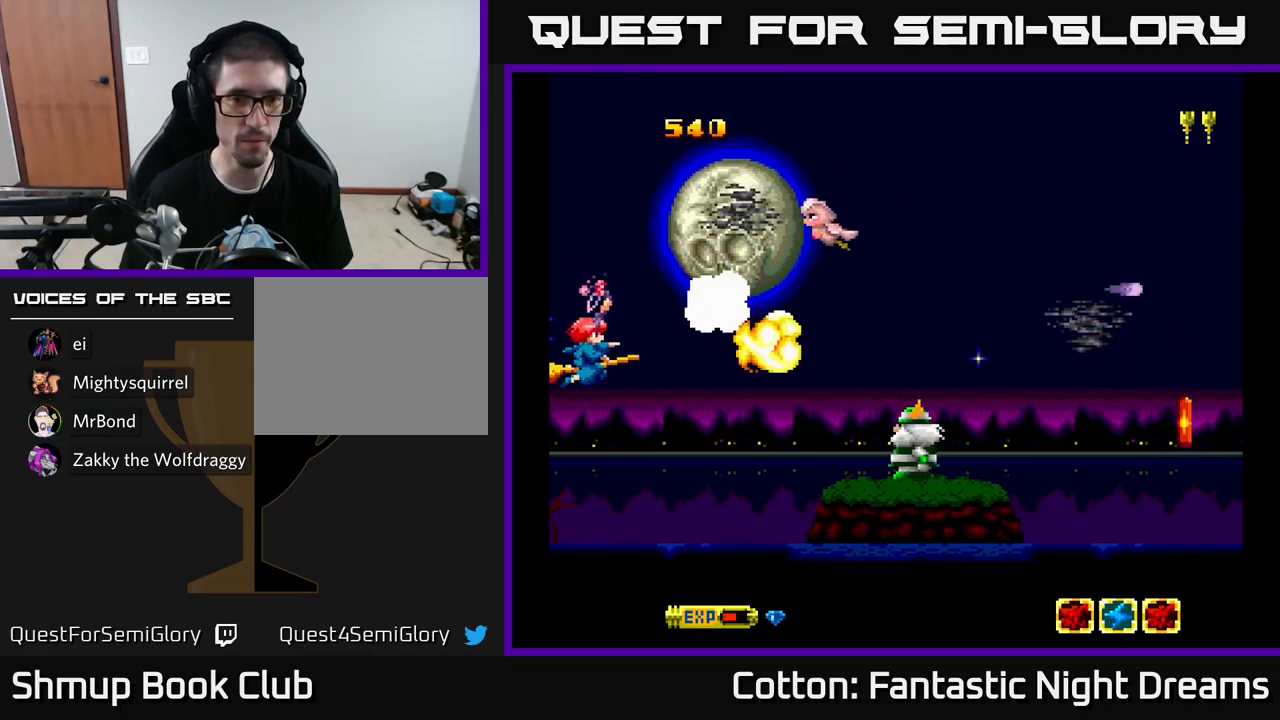
{"buttons": ["Y", "DPAD_DOWN"], "left_stick": "center", "right_stick": "center", "events": [[117, "DPAD_LEFT", "up"], [217, "DPAD_UP", "up"], [334, "DPAD_DOWN", "down"]]}
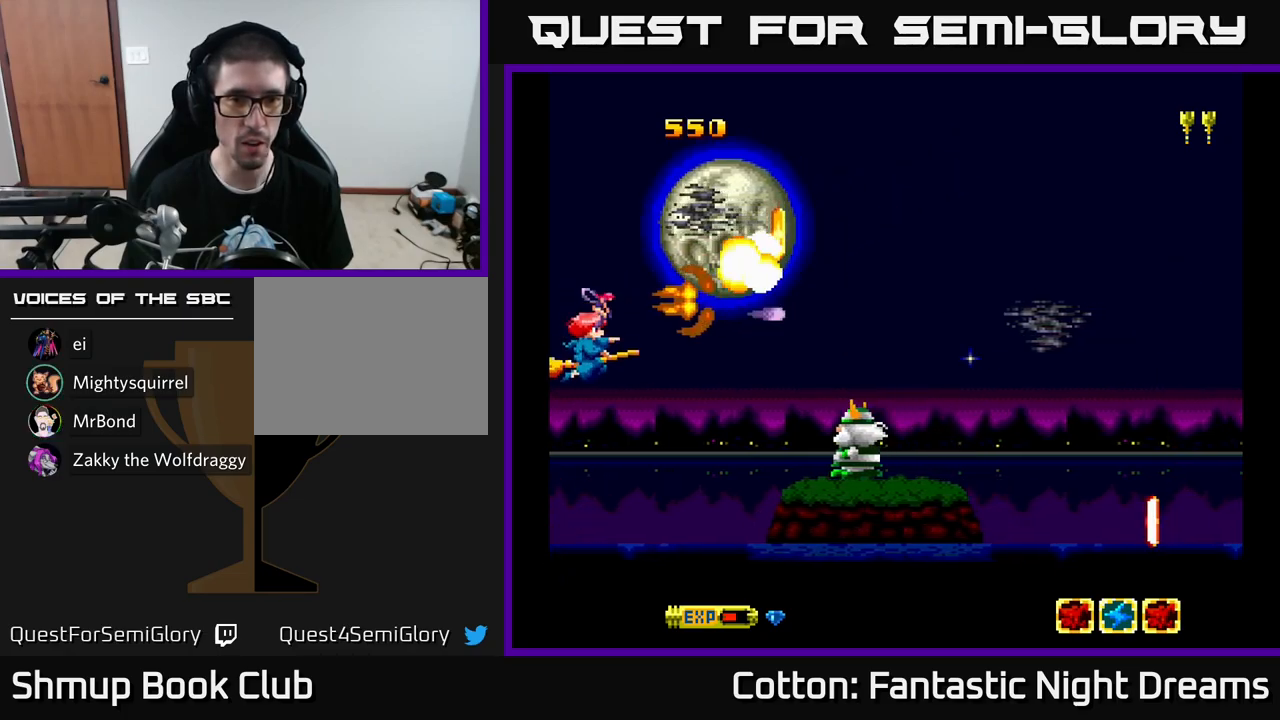
{"buttons": ["Y"], "left_stick": "center", "right_stick": "center", "events": [[250, "DPAD_RIGHT", "down"], [367, "DPAD_DOWN", "up"], [384, "DPAD_RIGHT", "up"]]}
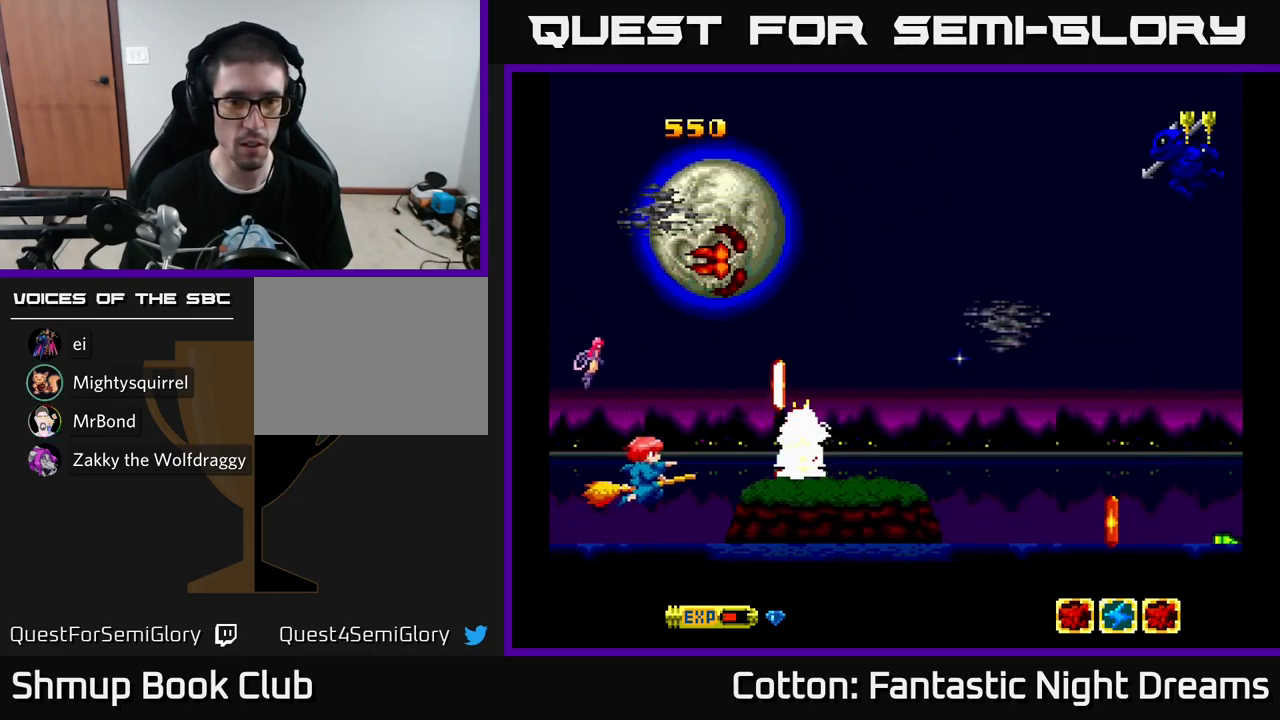
{"buttons": ["Y"], "left_stick": "center", "right_stick": "center", "events": [[167, "DPAD_UP", "down"], [234, "DPAD_UP", "up"]]}
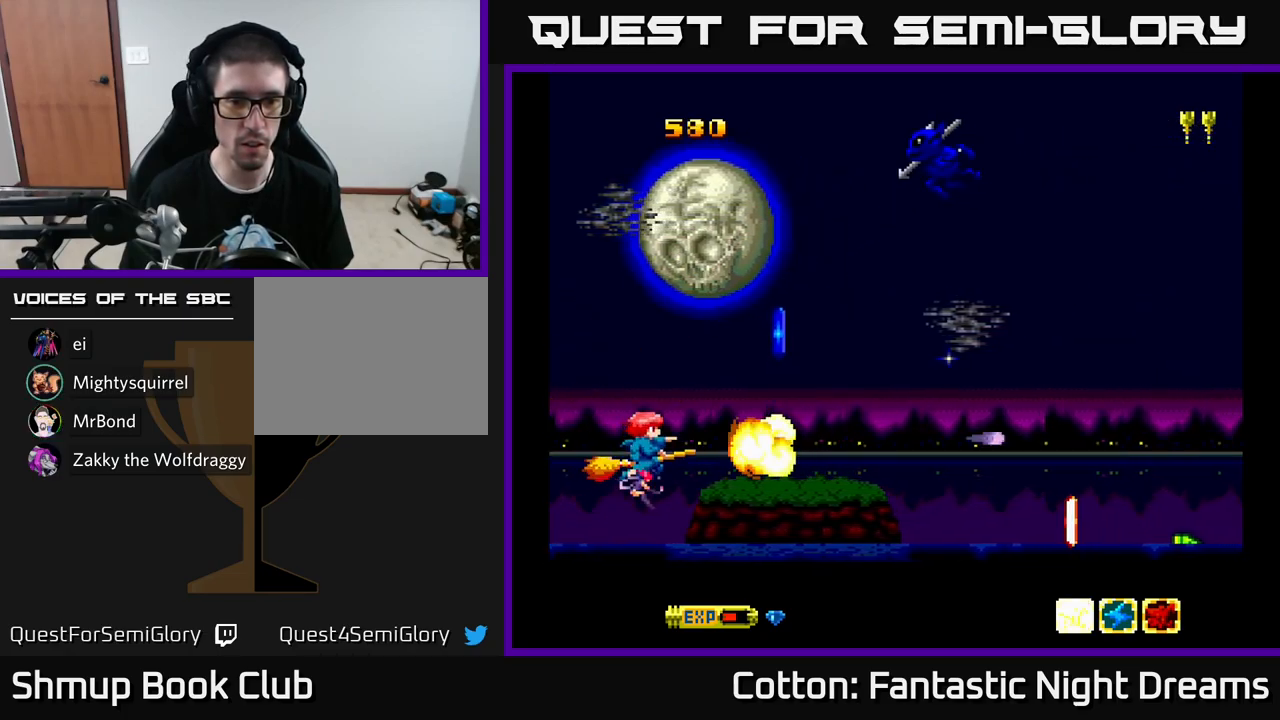
{"buttons": [], "left_stick": "center", "right_stick": "center", "events": [[17, "Y", "up"], [184, "DPAD_RIGHT", "down"], [267, "DPAD_RIGHT", "up"], [267, "Y", "down"], [484, "Y", "up"]]}
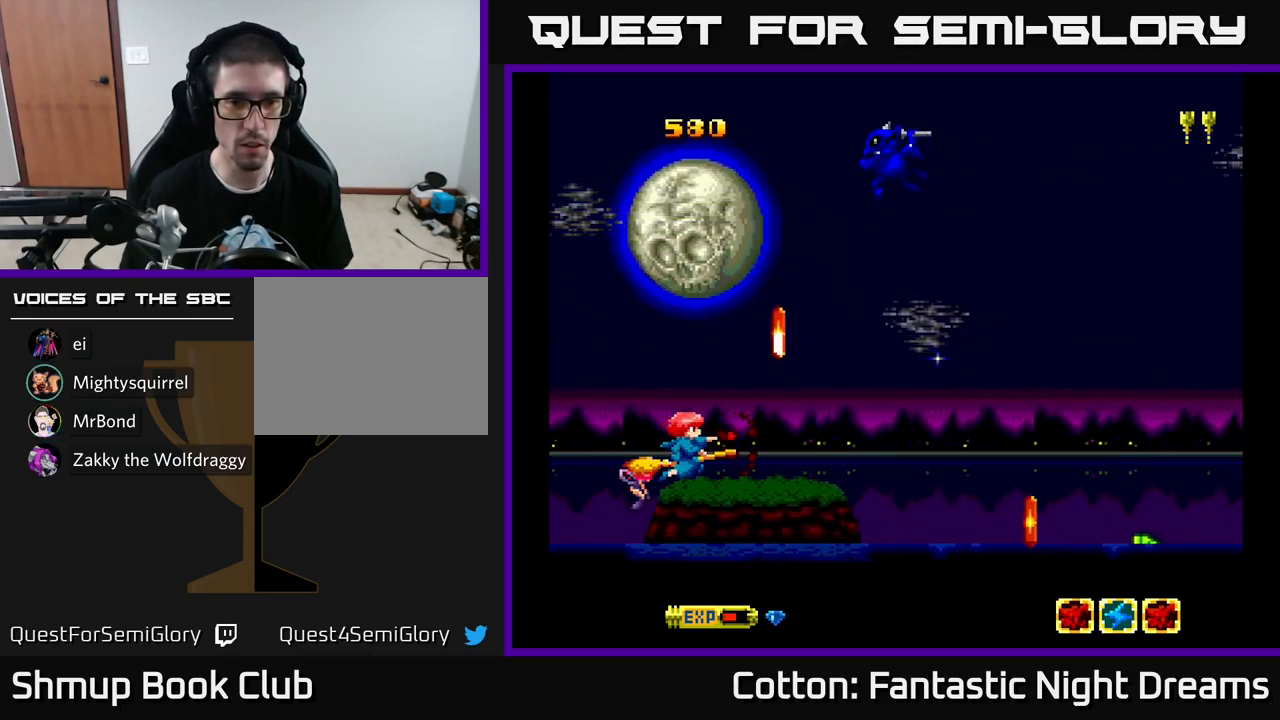
{"buttons": ["DPAD_RIGHT"], "left_stick": "center", "right_stick": "center", "events": [[134, "DPAD_RIGHT", "down"]]}
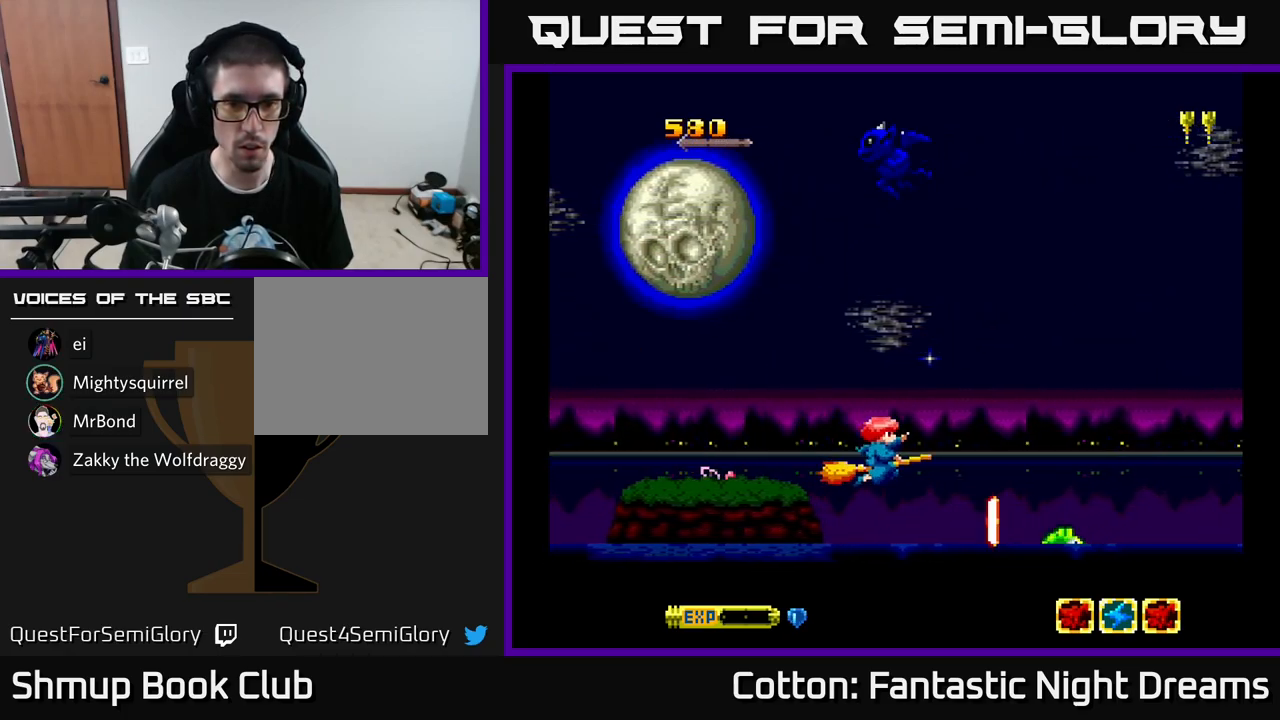
{"buttons": ["Y", "DPAD_LEFT"], "left_stick": "center", "right_stick": "center", "events": [[17, "DPAD_DOWN", "down"], [134, "Y", "down"], [234, "DPAD_DOWN", "up"], [284, "DPAD_RIGHT", "up"], [300, "DPAD_LEFT", "down"]]}